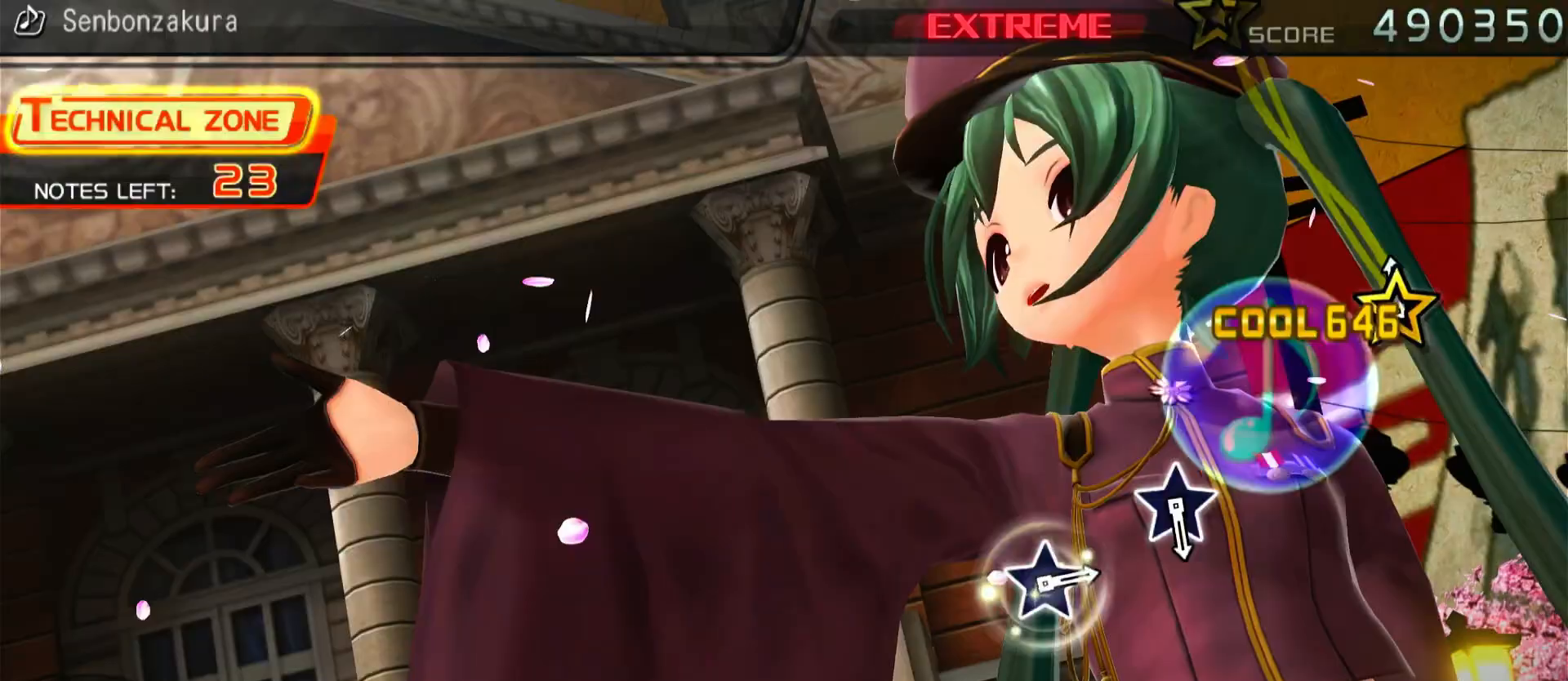
Gameplay with a controller (PlayStation layout); each line is a JSON object with the inputs held at the frame after it. "events" lists button and stick changes between this image and that frame as [ms after this image, input, new state], when the widget could be followed in between. Not read: L2 L3 R3.
{"buttons": [], "left_stick": "center", "right_stick": "center", "events": [[50, "right_stick", "center"]]}
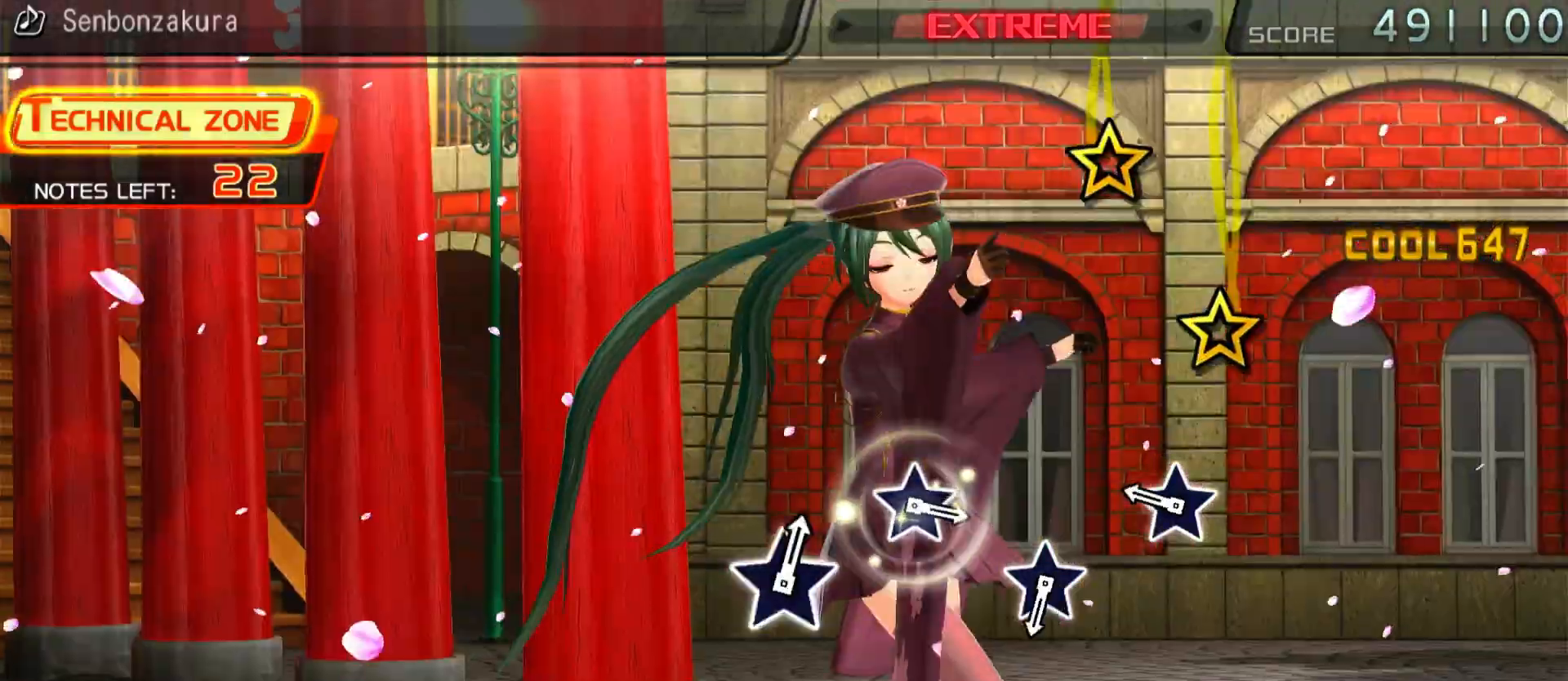
{"buttons": [], "left_stick": "center", "right_stick": "center", "events": [[217, "right_stick", "down"], [333, "right_stick", "center"]]}
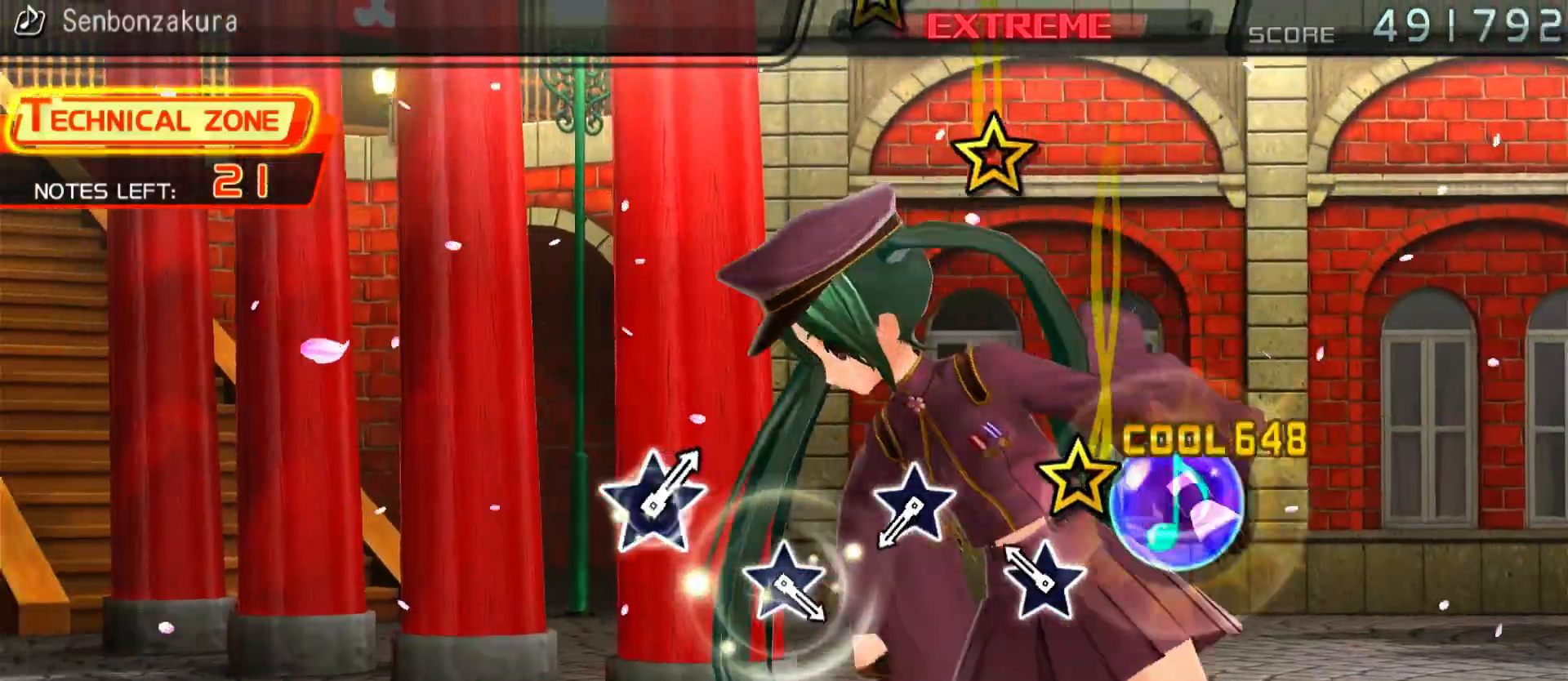
{"buttons": [], "left_stick": "center", "right_stick": "down", "events": [[83, "left_stick", "down"], [217, "left_stick", "center"], [467, "right_stick", "down"]]}
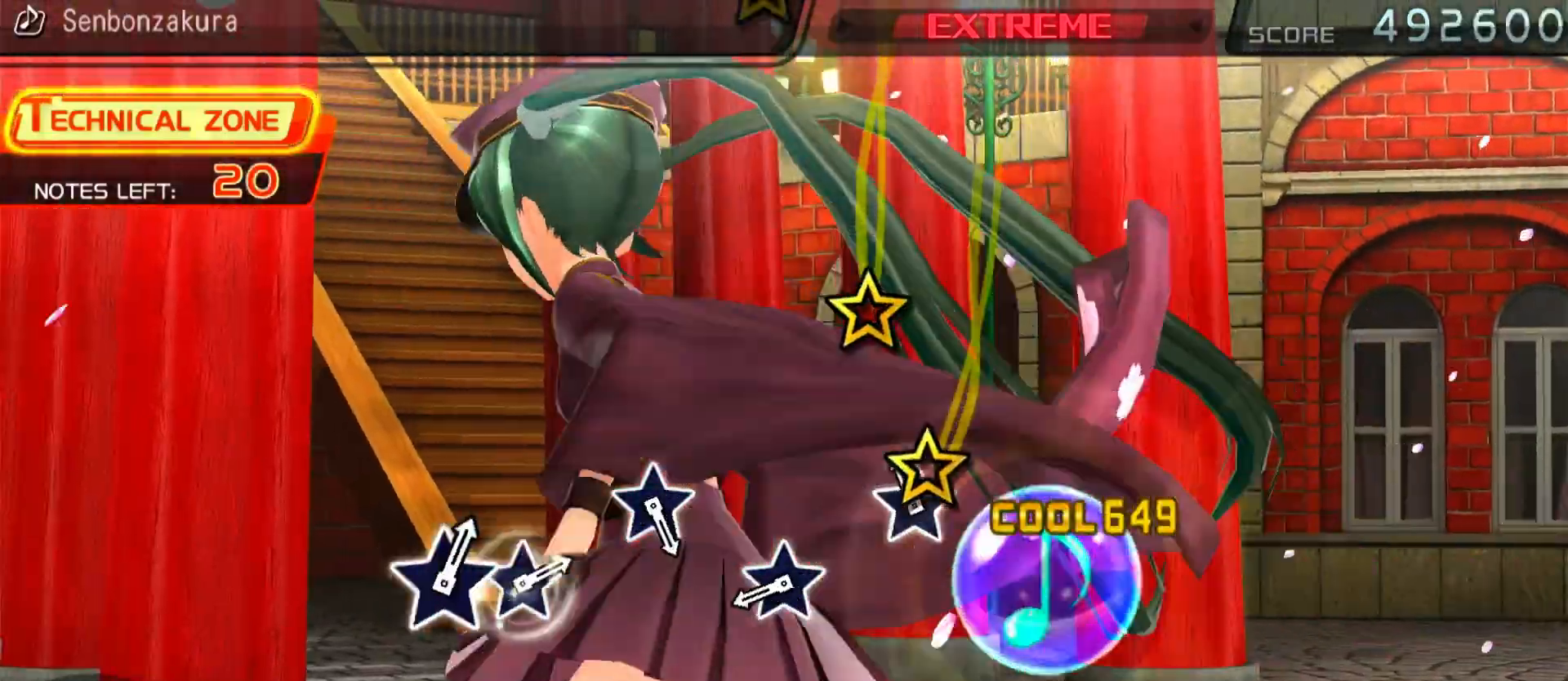
{"buttons": [], "left_stick": "center", "right_stick": "center", "events": [[100, "right_stick", "center"], [350, "left_stick", "down"], [467, "left_stick", "center"]]}
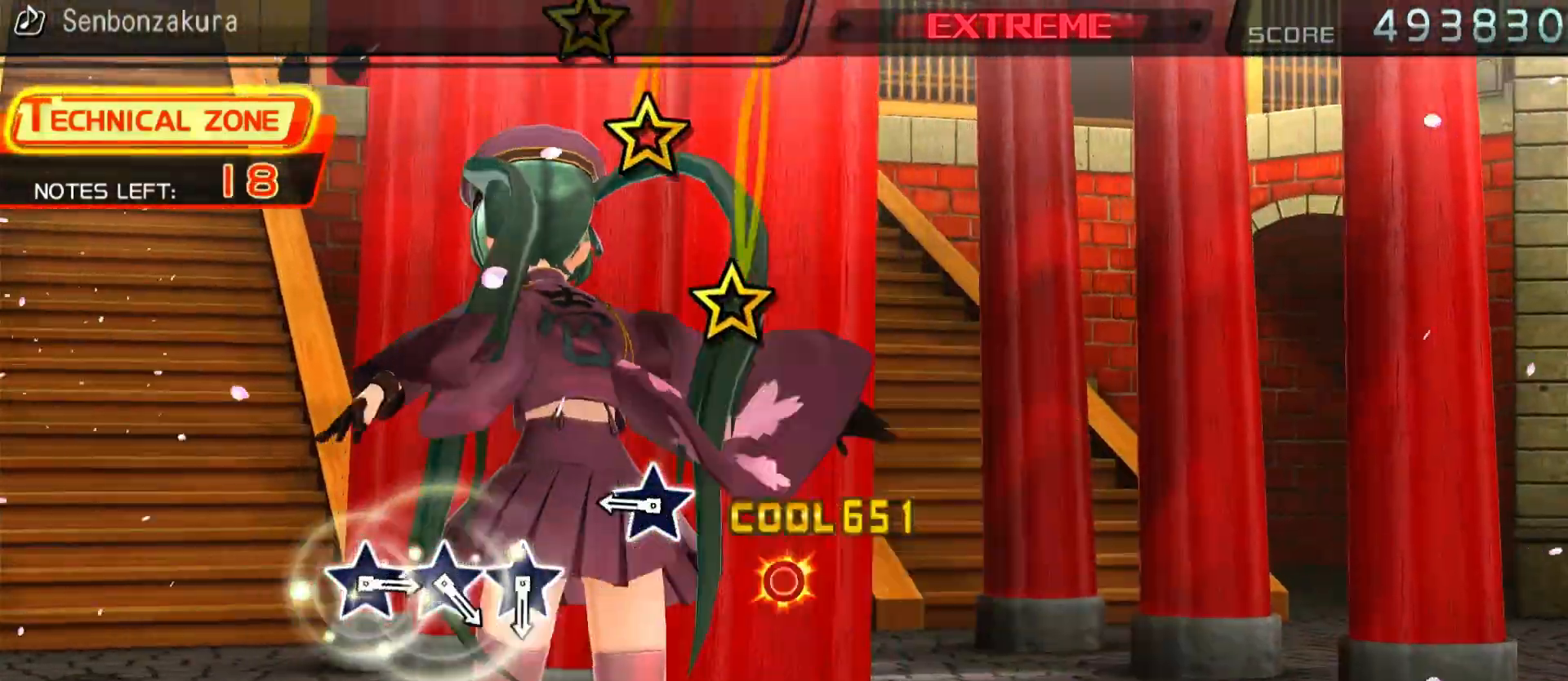
{"buttons": [], "left_stick": "center", "right_stick": "center", "events": [[233, "right_stick", "down"], [383, "right_stick", "center"]]}
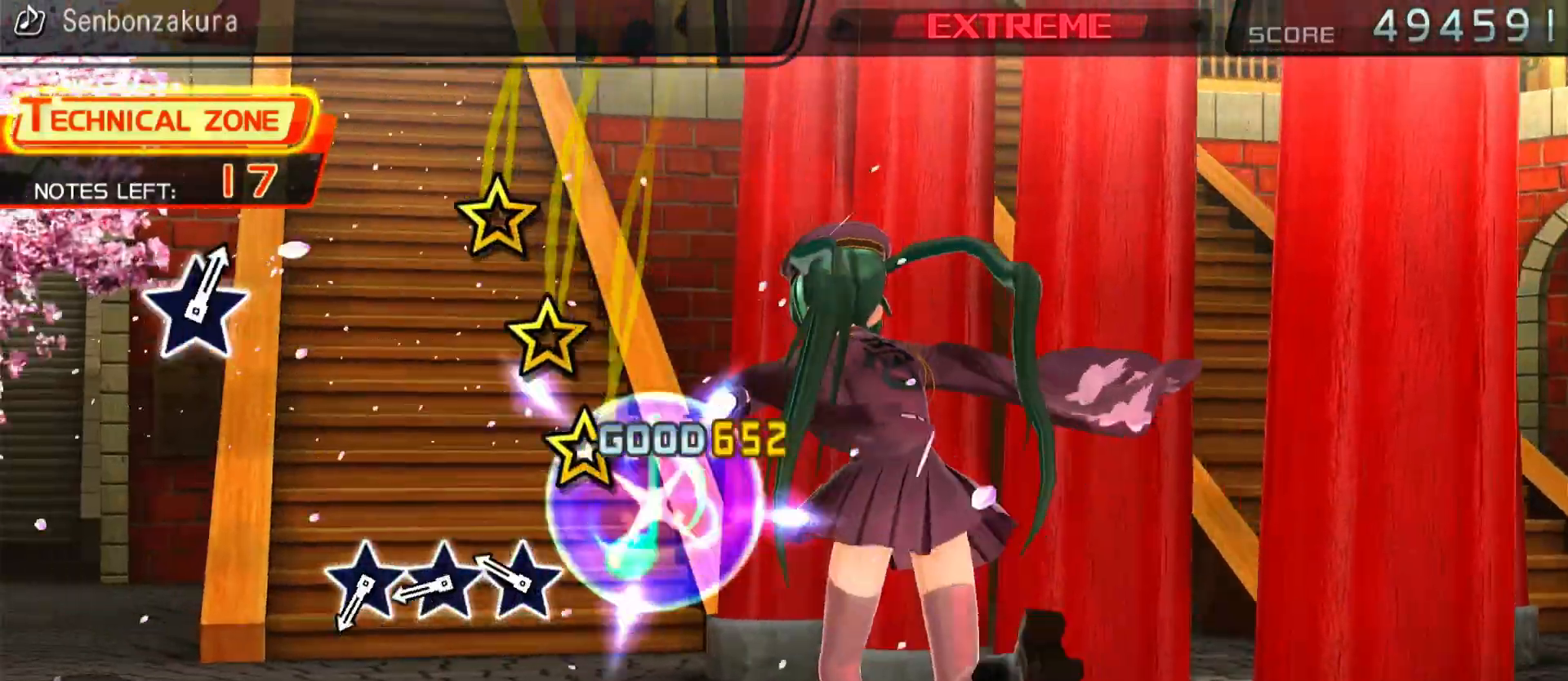
{"buttons": [], "left_stick": "down", "right_stick": "center", "events": [[167, "right_stick", "down"], [350, "left_stick", "down"], [350, "right_stick", "center"]]}
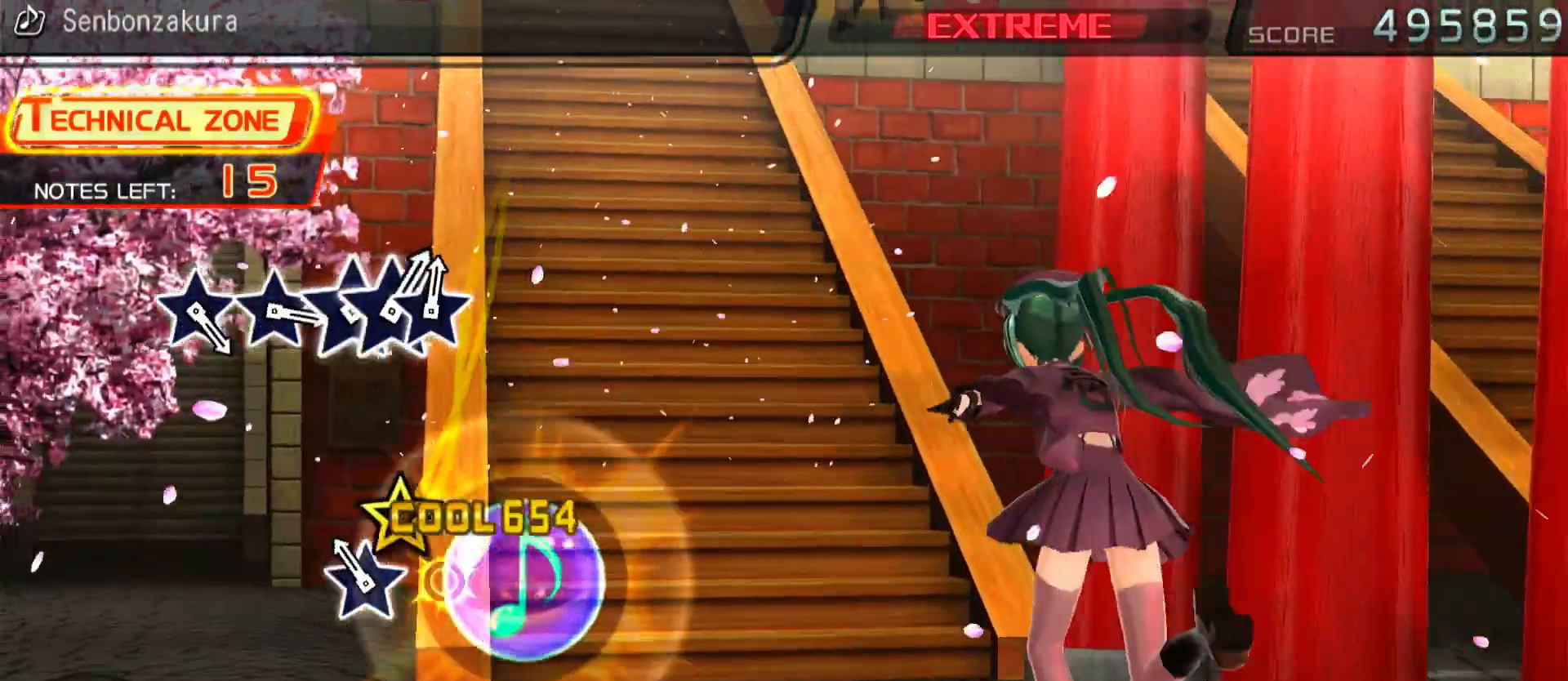
{"buttons": [], "left_stick": "center", "right_stick": "center", "events": [[50, "left_stick", "center"], [50, "right_stick", "down"], [217, "right_stick", "center"]]}
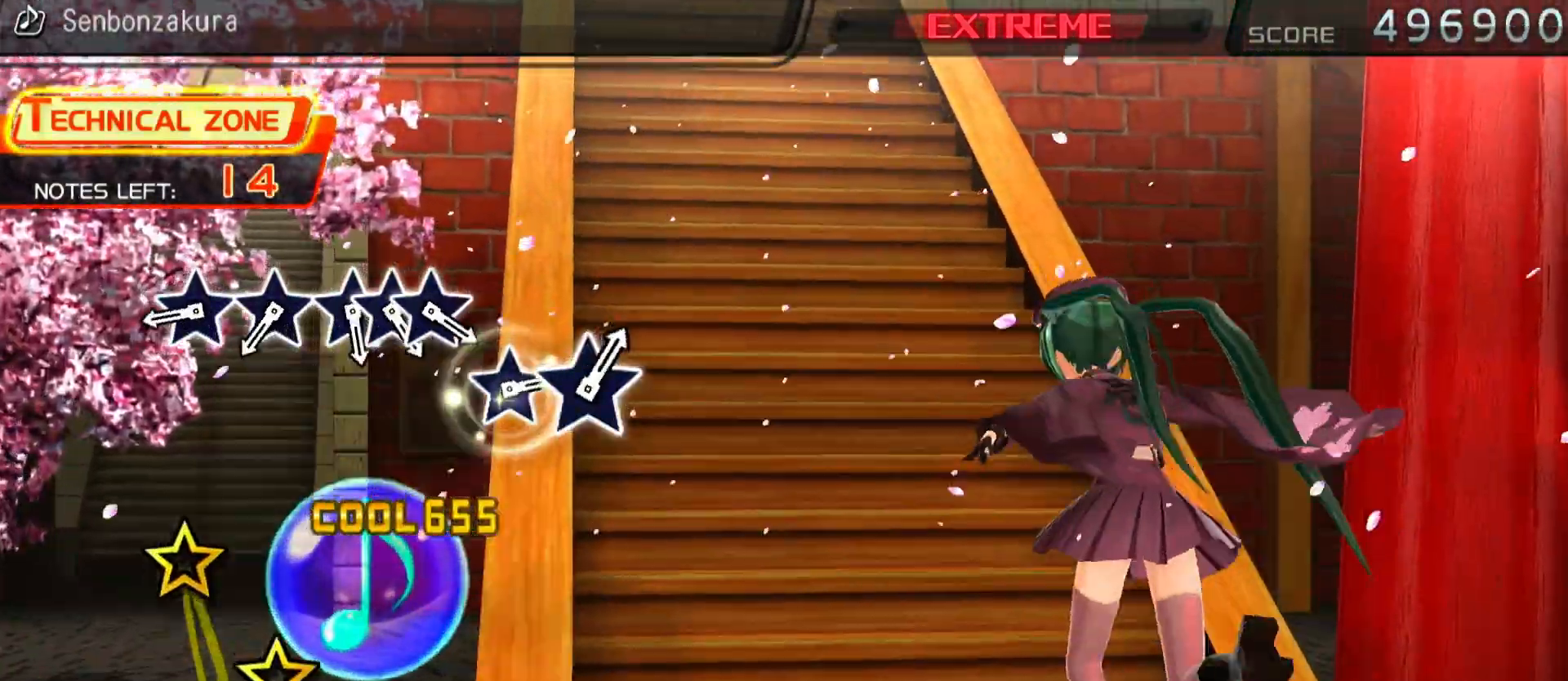
{"buttons": [], "left_stick": "center", "right_stick": "down", "events": [[333, "right_stick", "down"]]}
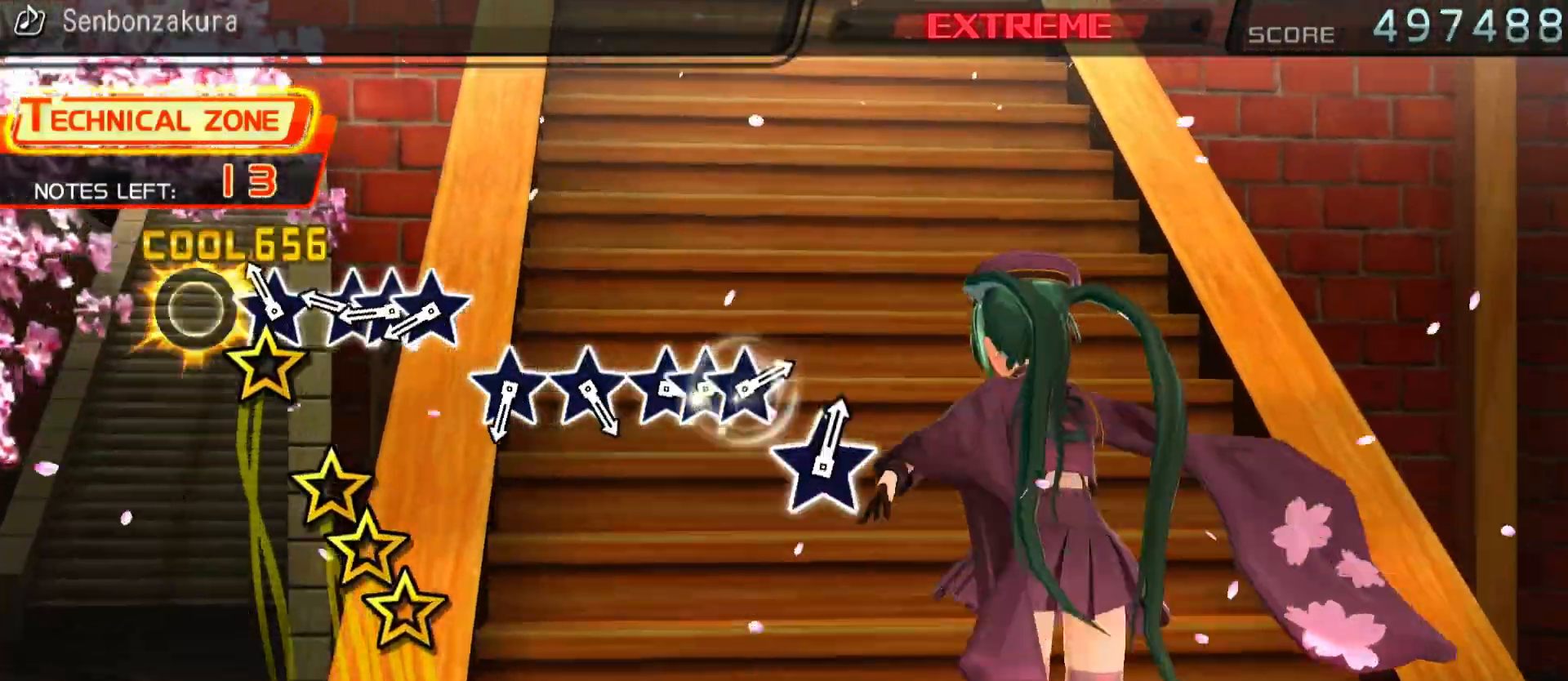
{"buttons": [], "left_stick": "center", "right_stick": "down", "events": [[17, "left_stick", "down"], [33, "right_stick", "center"], [150, "left_stick", "center"], [217, "right_stick", "down"], [300, "left_stick", "down"], [333, "right_stick", "center"], [417, "left_stick", "center"], [417, "right_stick", "down"]]}
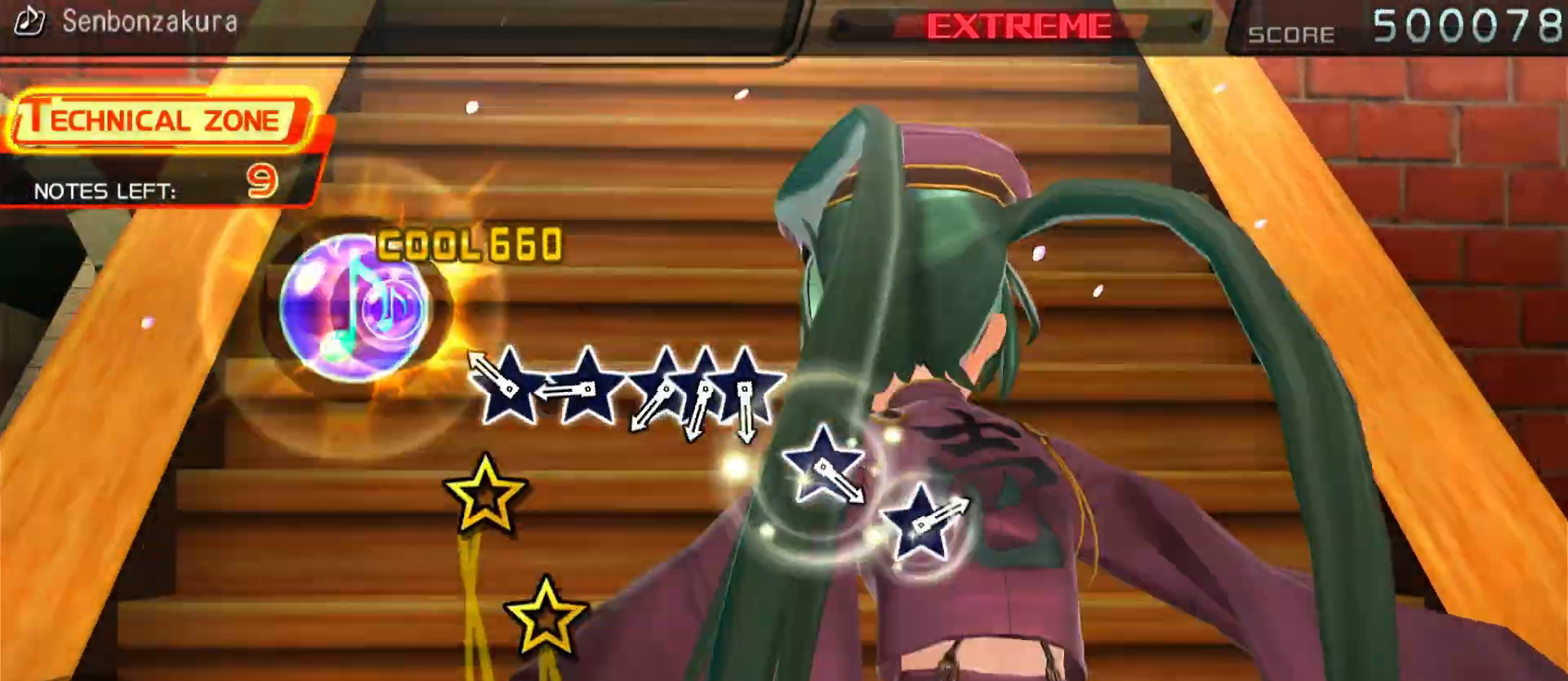
{"buttons": [], "left_stick": "center", "right_stick": "down", "events": [[17, "right_stick", "center"], [100, "right_stick", "down"], [300, "left_stick", "down"], [300, "right_stick", "center"], [433, "left_stick", "center"], [500, "right_stick", "down"]]}
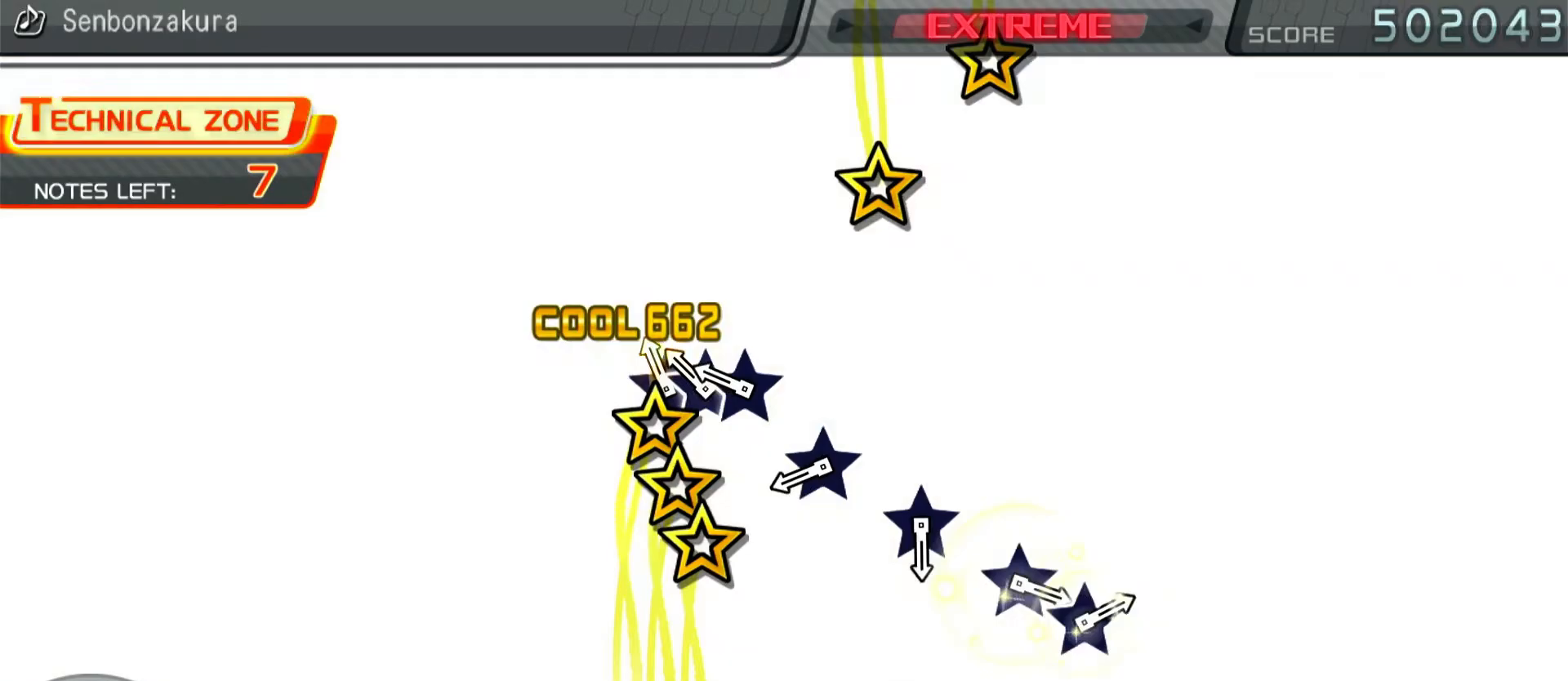
{"buttons": [], "left_stick": "center", "right_stick": "down", "events": [[83, "left_stick", "down"], [100, "right_stick", "center"], [200, "right_stick", "down"], [217, "left_stick", "center"], [300, "right_stick", "center"], [383, "right_stick", "down"]]}
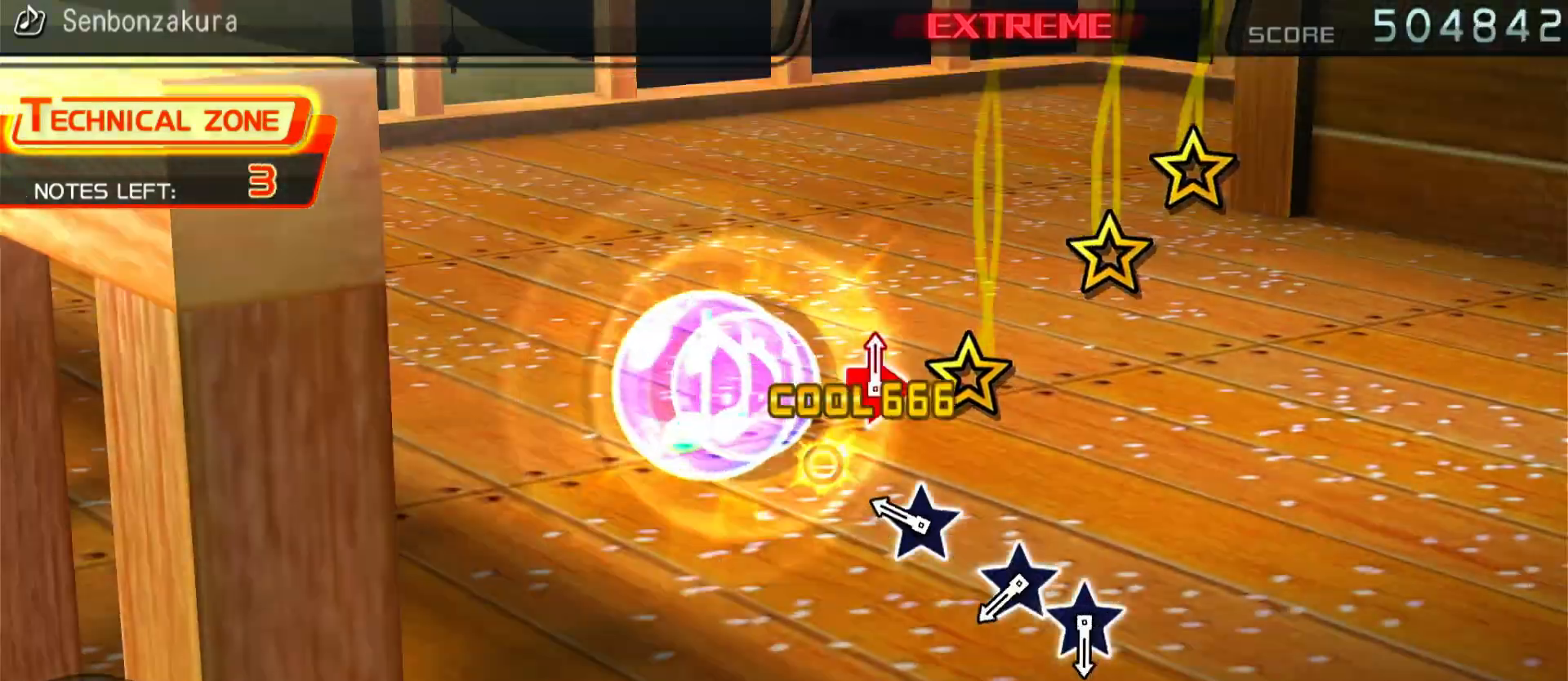
{"buttons": [], "left_stick": "center", "right_stick": "down", "events": [[50, "right_stick", "center"], [167, "left_stick", "down"], [283, "left_stick", "center"], [467, "right_stick", "down"]]}
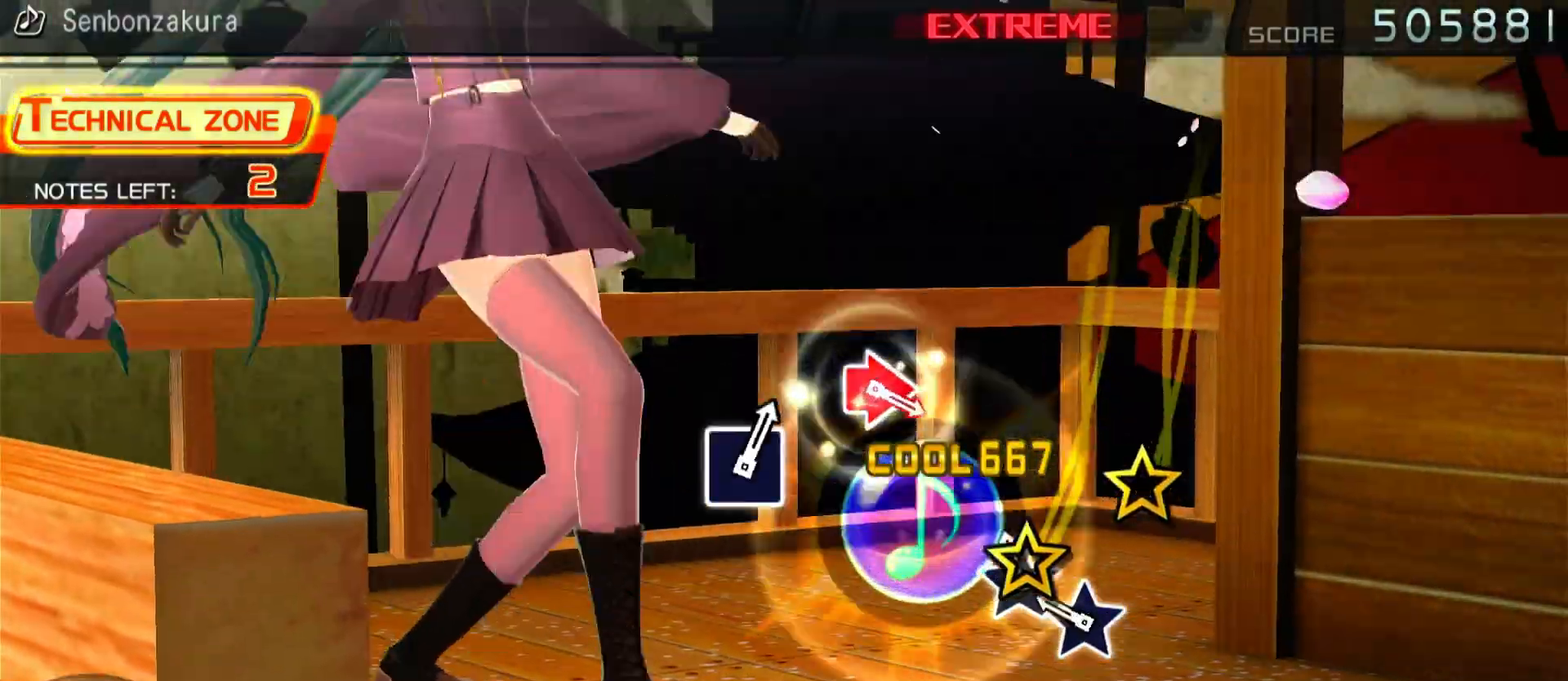
{"buttons": [], "left_stick": "center", "right_stick": "center", "events": [[150, "left_stick", "down"], [167, "right_stick", "center"], [267, "left_stick", "center"]]}
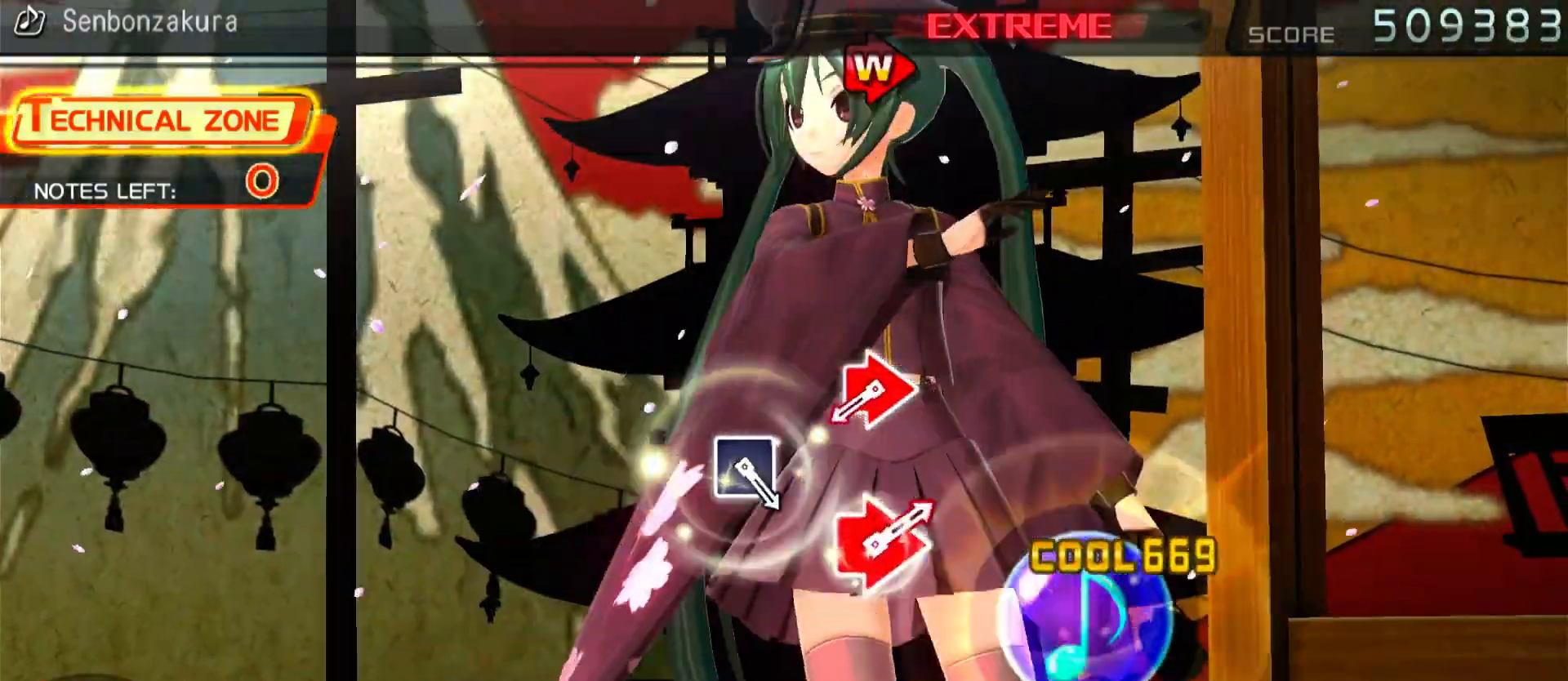
{"buttons": ["CIRCLE", "DPAD_RIGHT"], "left_stick": "center", "right_stick": "center", "events": [[417, "CIRCLE", "down"], [417, "DPAD_RIGHT", "down"]]}
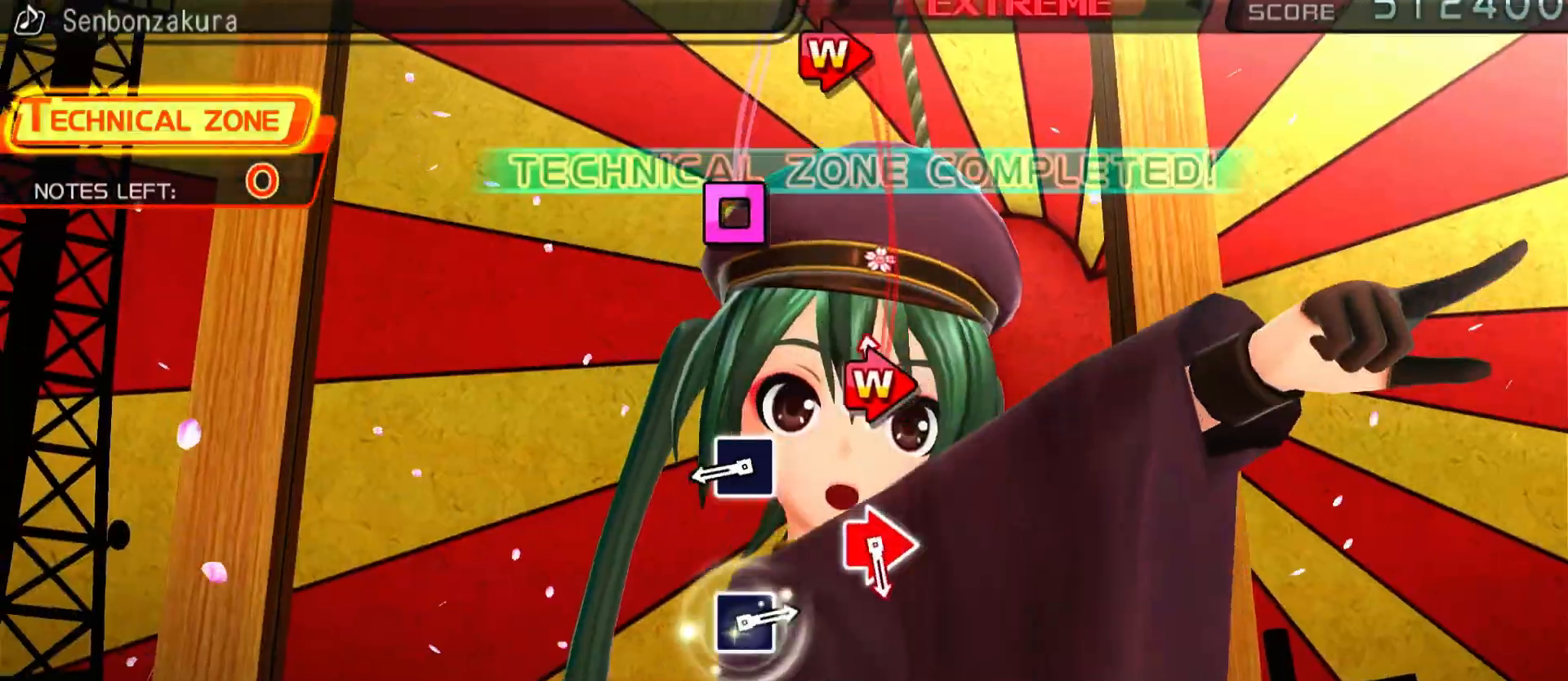
{"buttons": [], "left_stick": "center", "right_stick": "center", "events": [[33, "DPAD_RIGHT", "up"], [50, "CIRCLE", "up"], [317, "SQUARE", "down"], [433, "SQUARE", "up"]]}
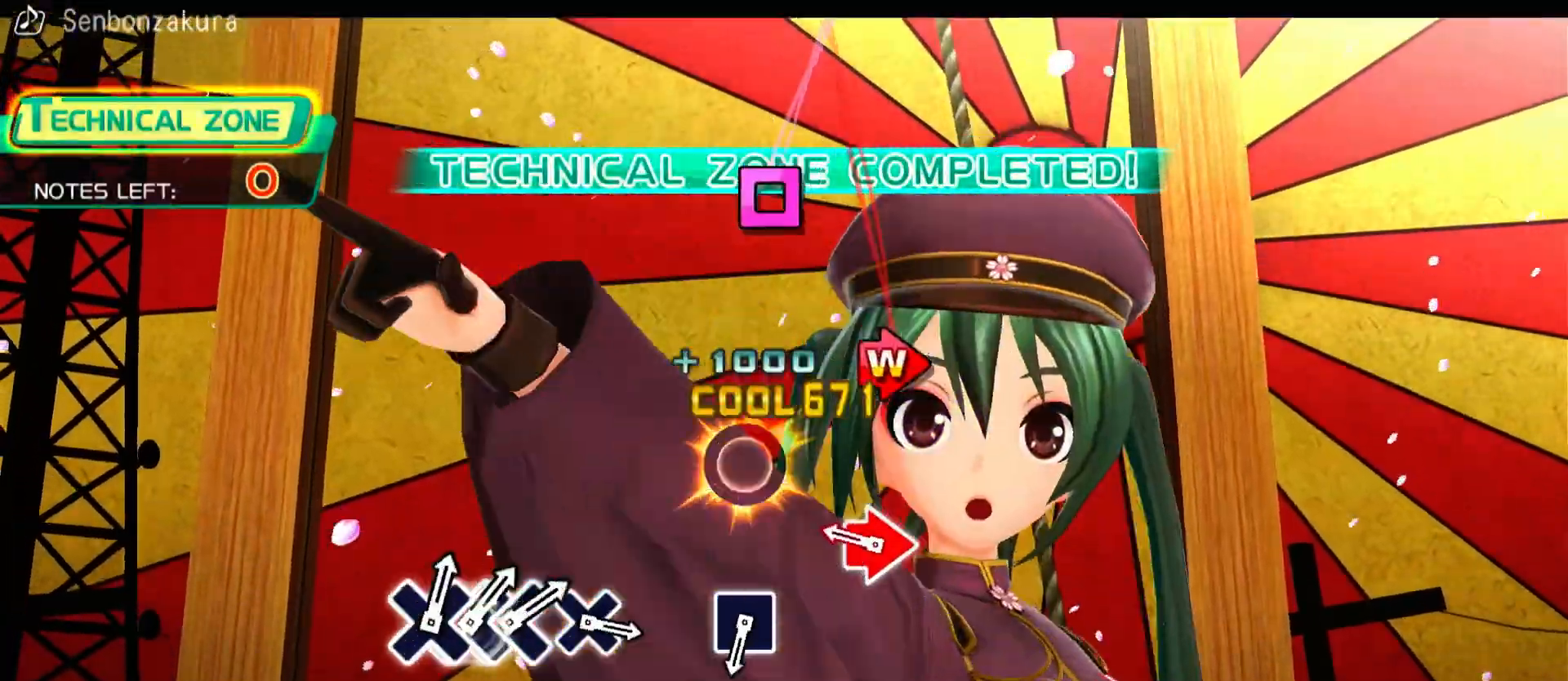
{"buttons": [], "left_stick": "center", "right_stick": "center", "events": [[200, "CIRCLE", "down"], [217, "DPAD_RIGHT", "down"], [317, "CIRCLE", "up"], [317, "DPAD_RIGHT", "up"]]}
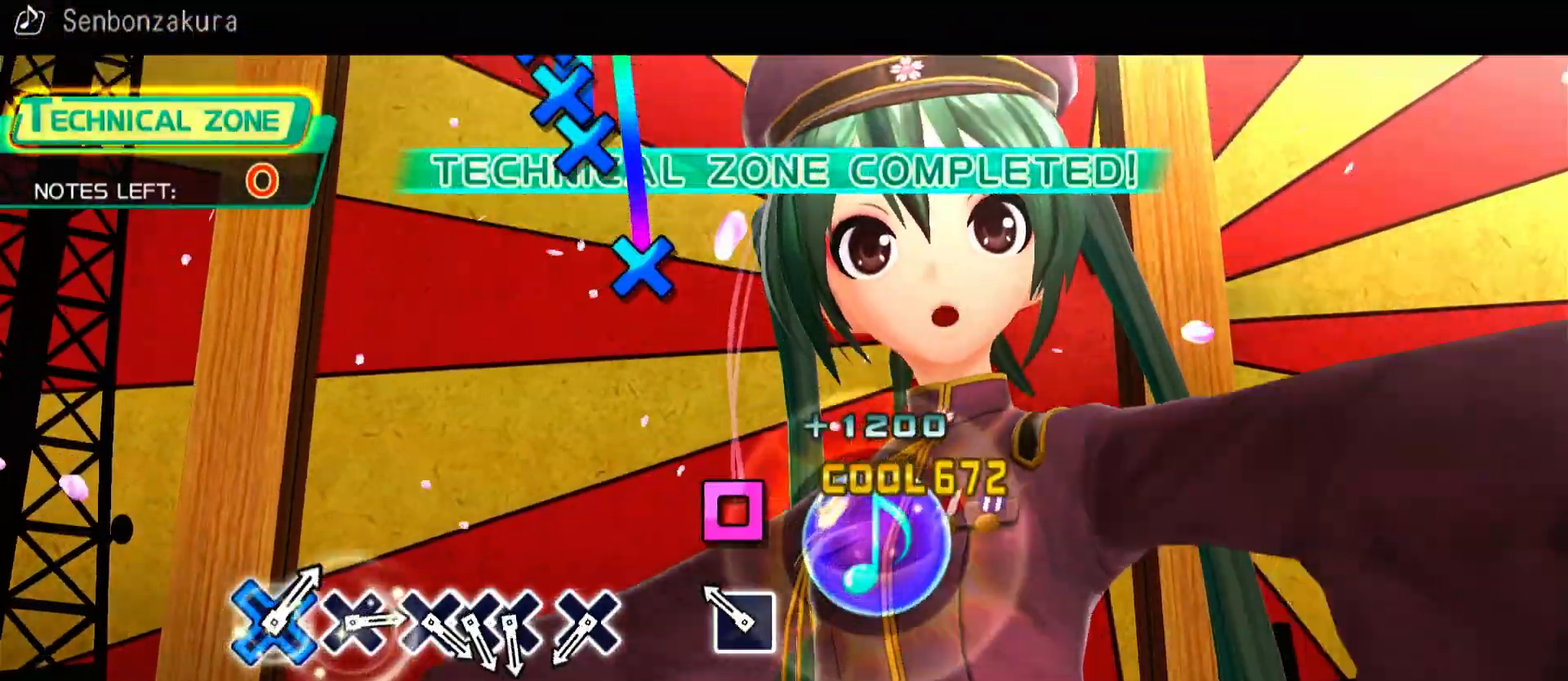
{"buttons": ["CROSS"], "left_stick": "center", "right_stick": "center", "events": [[83, "SQUARE", "down"], [217, "SQUARE", "up"], [483, "CROSS", "down"]]}
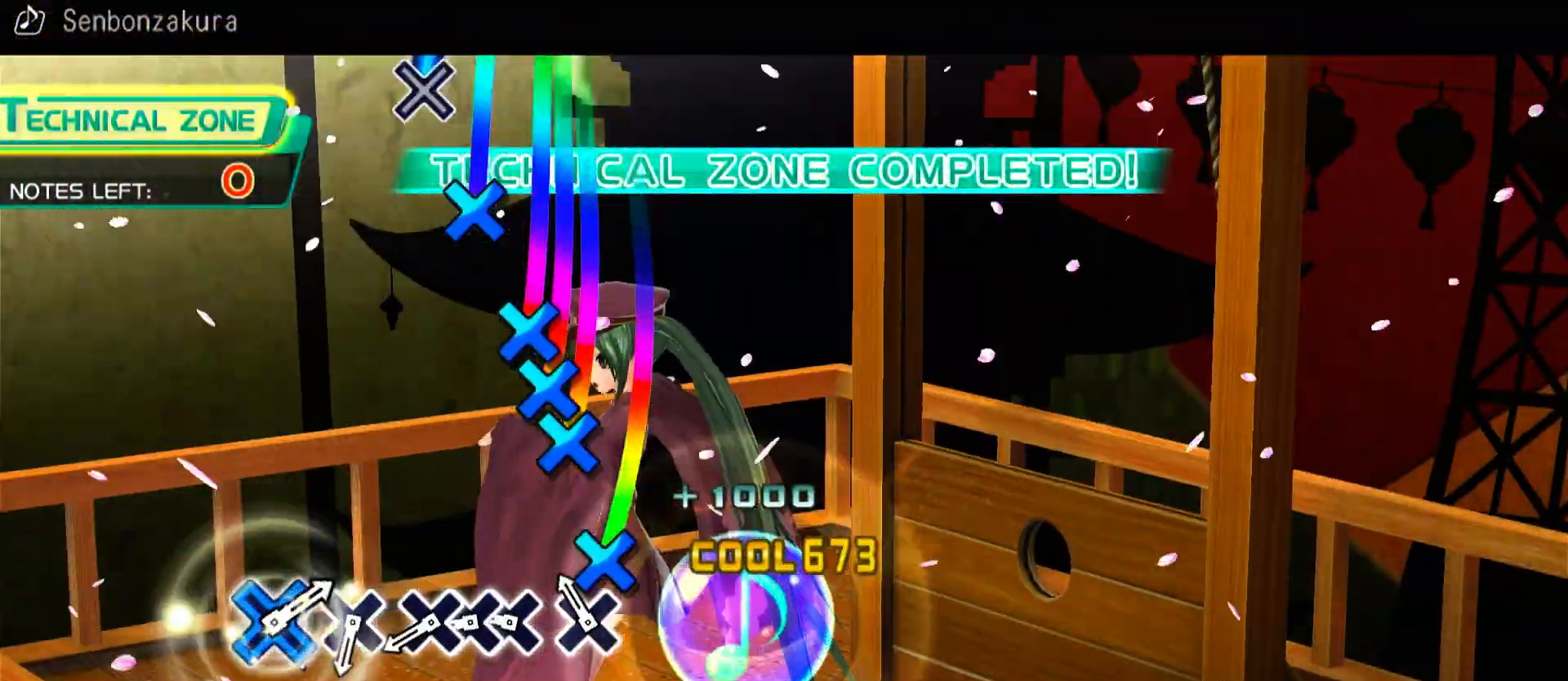
{"buttons": [], "left_stick": "center", "right_stick": "center"}
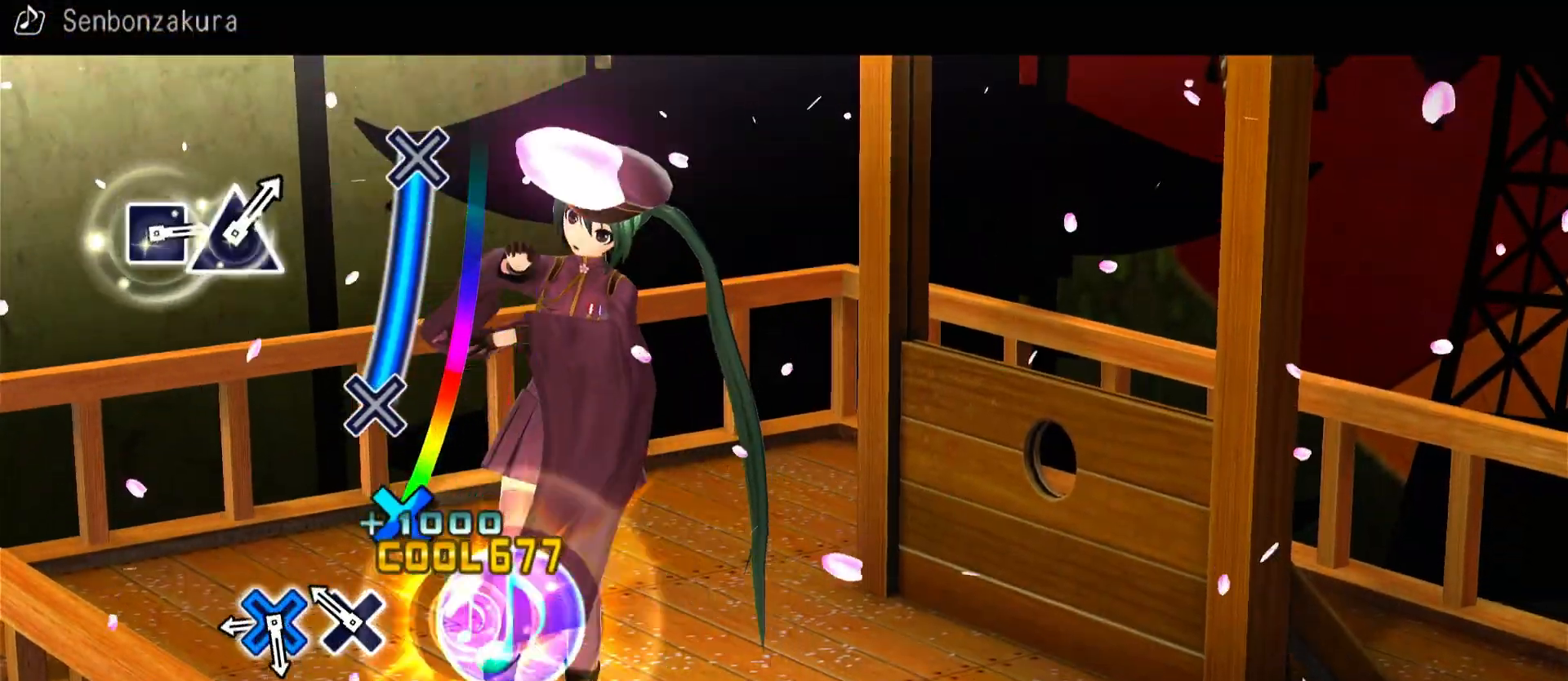
{"buttons": ["CROSS"], "left_stick": "center", "right_stick": "center", "events": [[67, "CROSS", "down"], [167, "CROSS", "up"], [250, "CROSS", "down"]]}
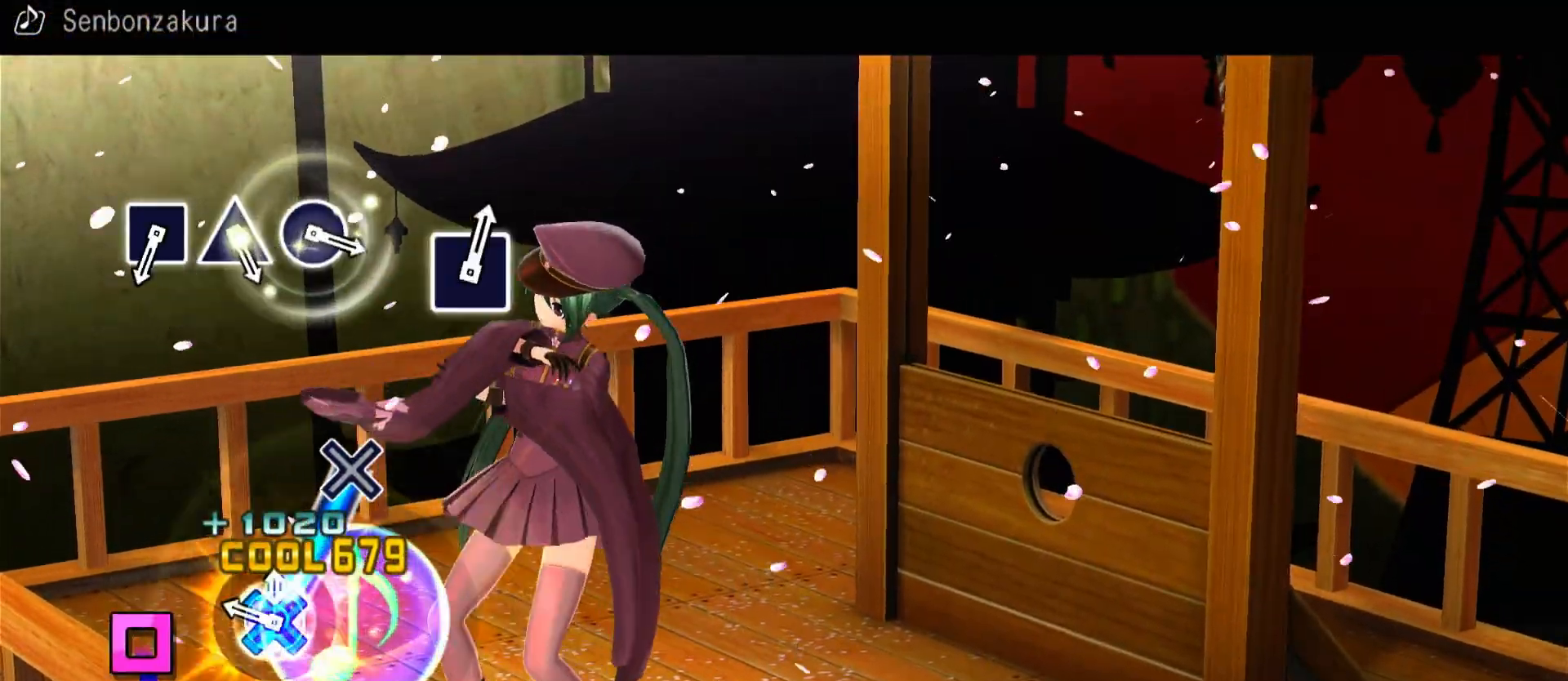
{"buttons": [], "left_stick": "center", "right_stick": "center", "events": [[167, "CROSS", "up"]]}
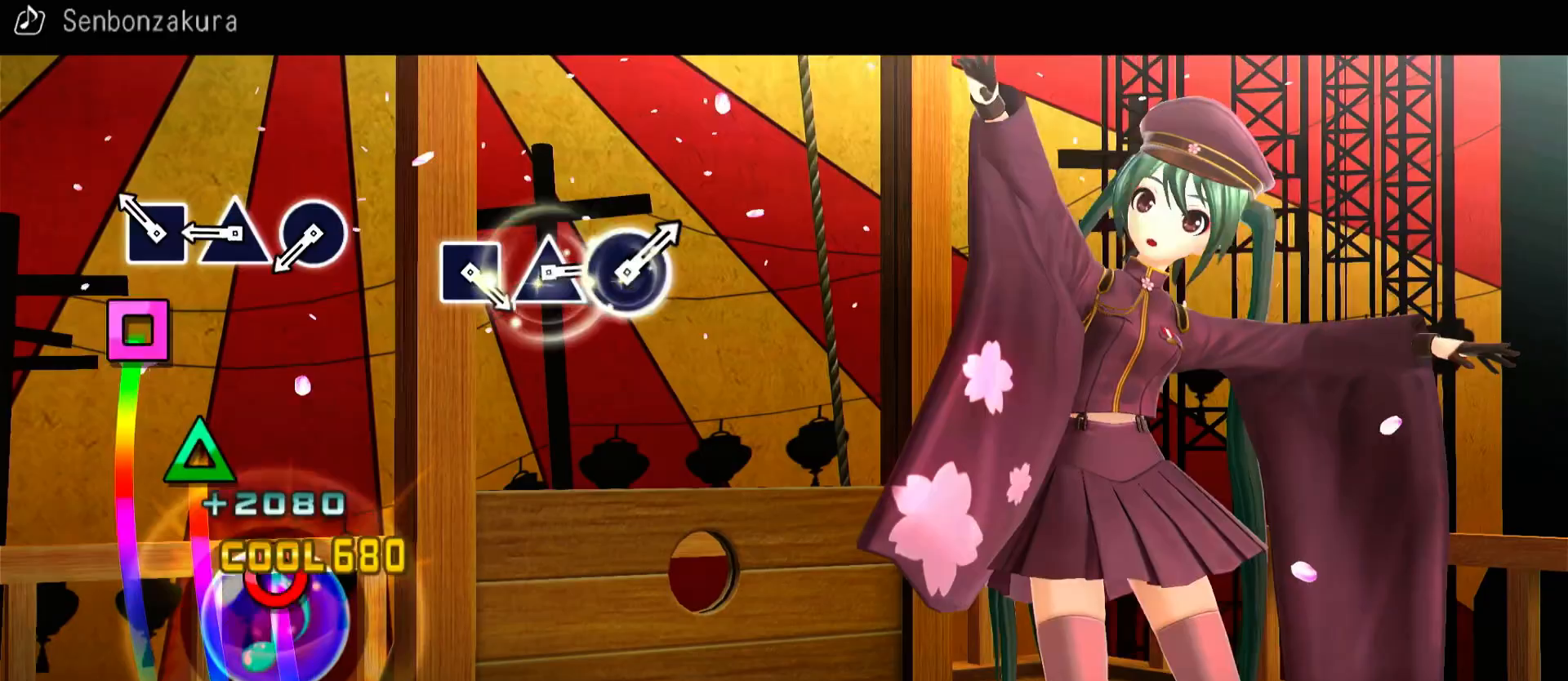
{"buttons": ["CIRCLE"], "left_stick": "center", "right_stick": "center", "events": [[50, "SQUARE", "down"], [217, "SQUARE", "up"], [250, "DPAD_UP", "down"], [367, "DPAD_UP", "up"], [467, "CIRCLE", "down"]]}
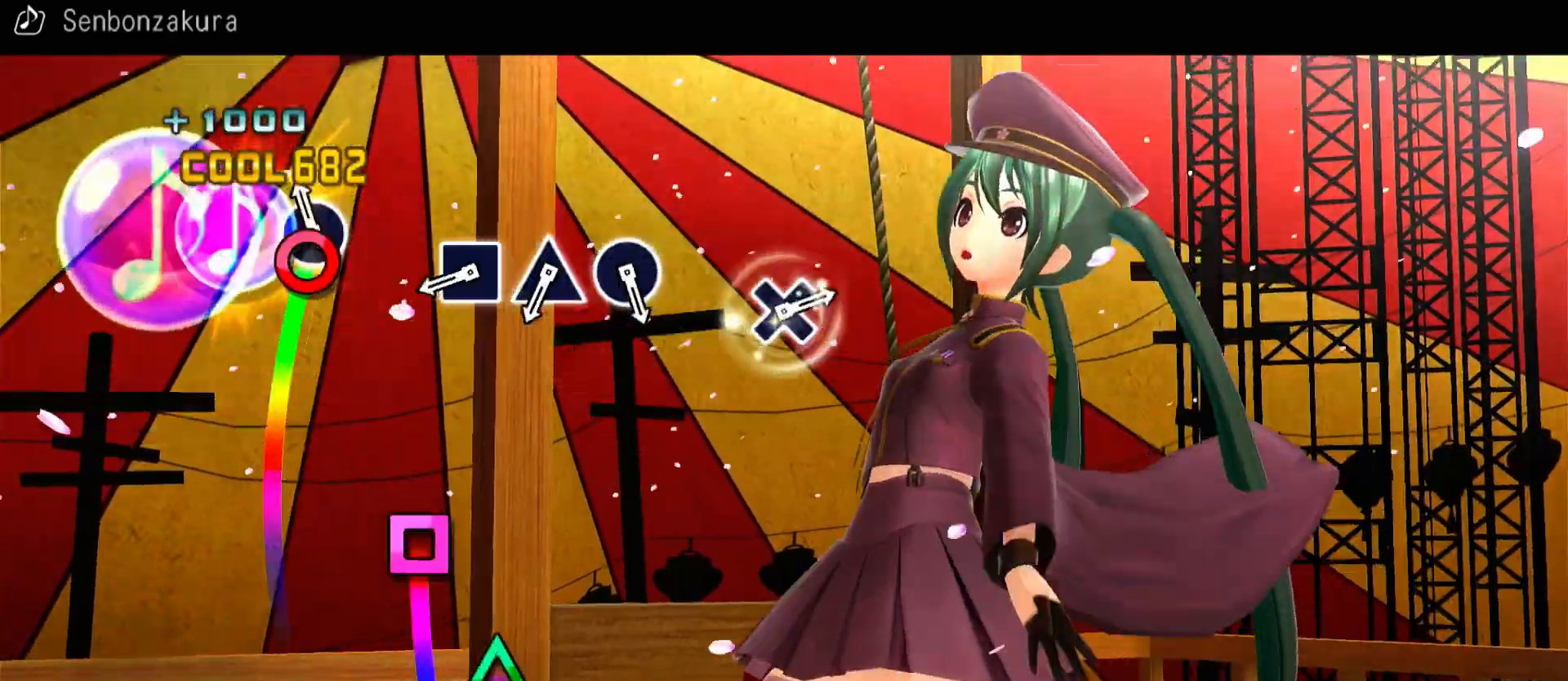
{"buttons": ["DPAD_UP"], "left_stick": "center", "right_stick": "center", "events": [[100, "CIRCLE", "up"], [317, "SQUARE", "down"], [483, "SQUARE", "up"], [500, "DPAD_UP", "down"]]}
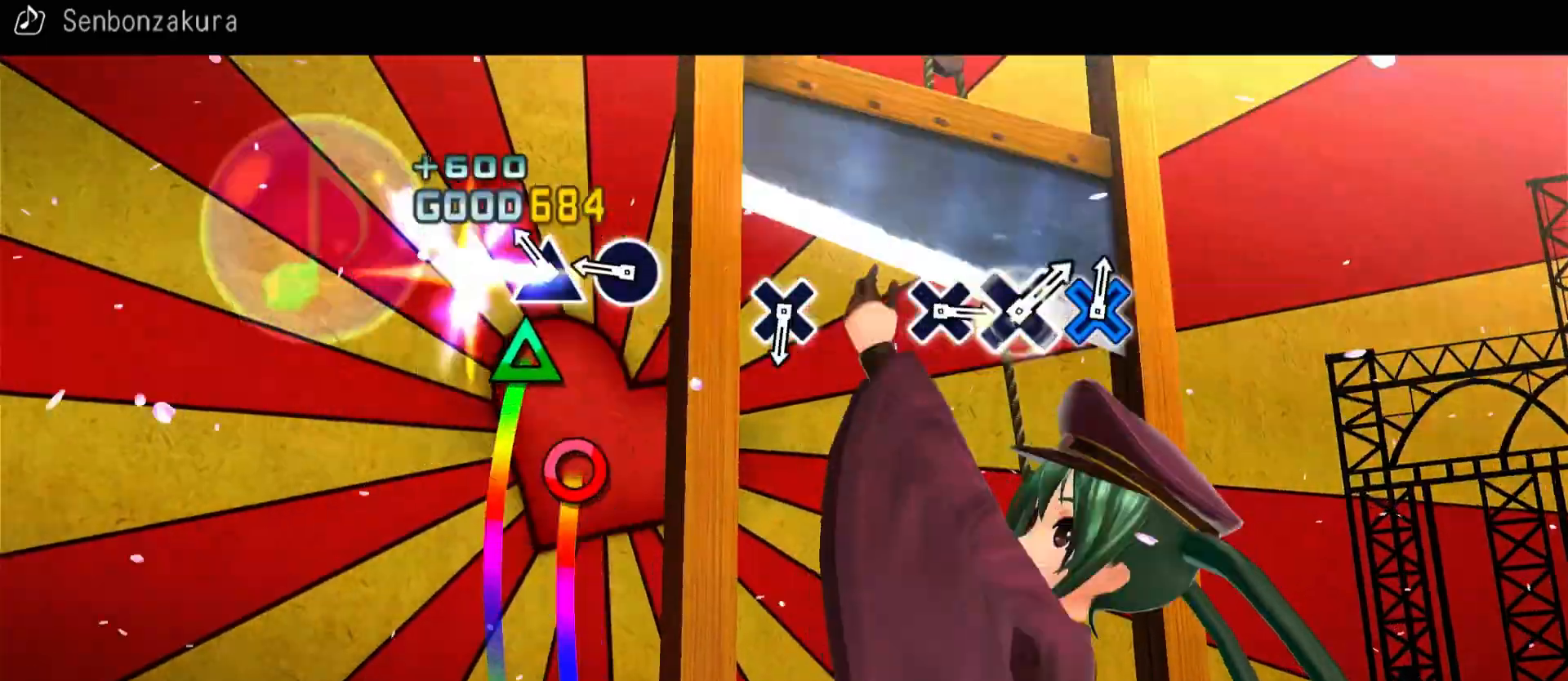
{"buttons": [], "left_stick": "center", "right_stick": "center", "events": [[183, "DPAD_UP", "up"], [217, "CIRCLE", "down"], [367, "CIRCLE", "up"]]}
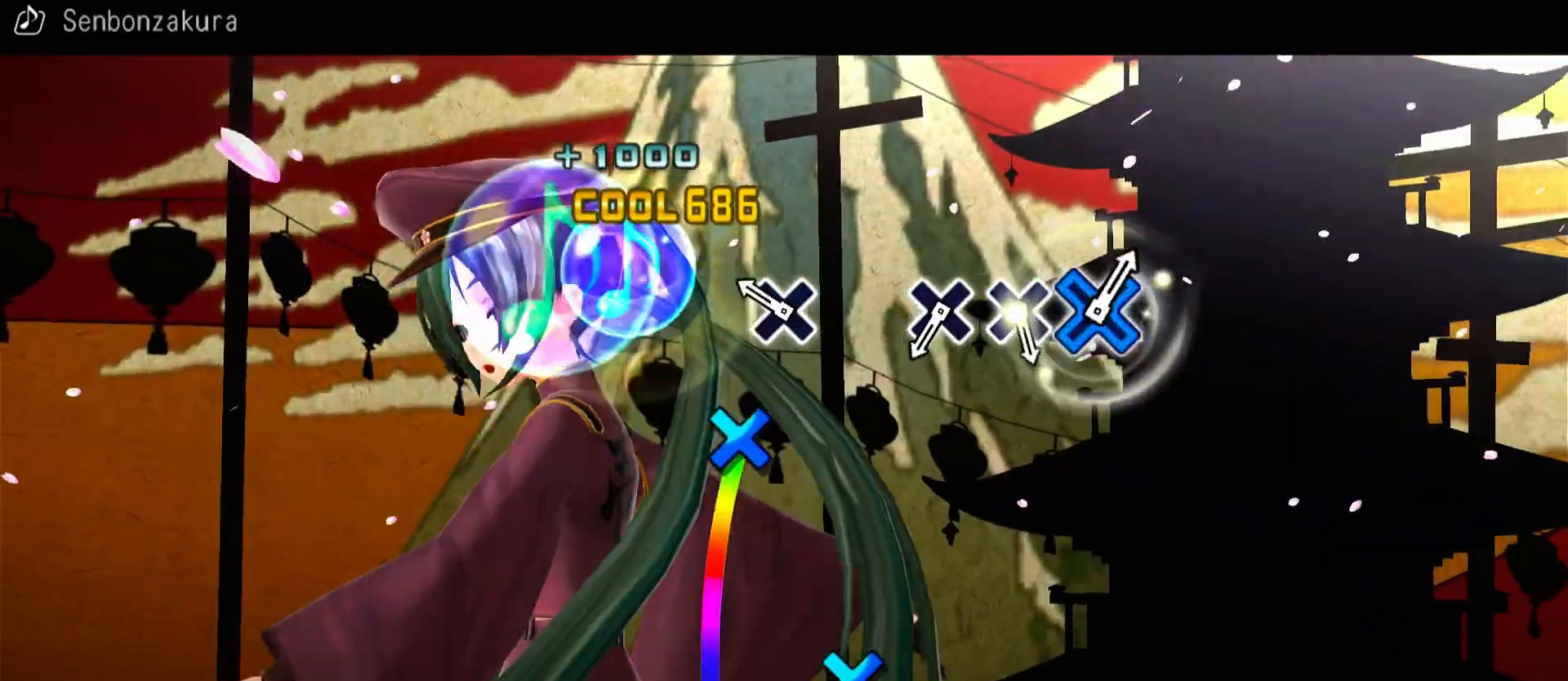
{"buttons": ["CROSS"], "left_stick": "center", "right_stick": "center", "events": [[117, "CROSS", "down"], [217, "CROSS", "up"], [500, "CROSS", "down"]]}
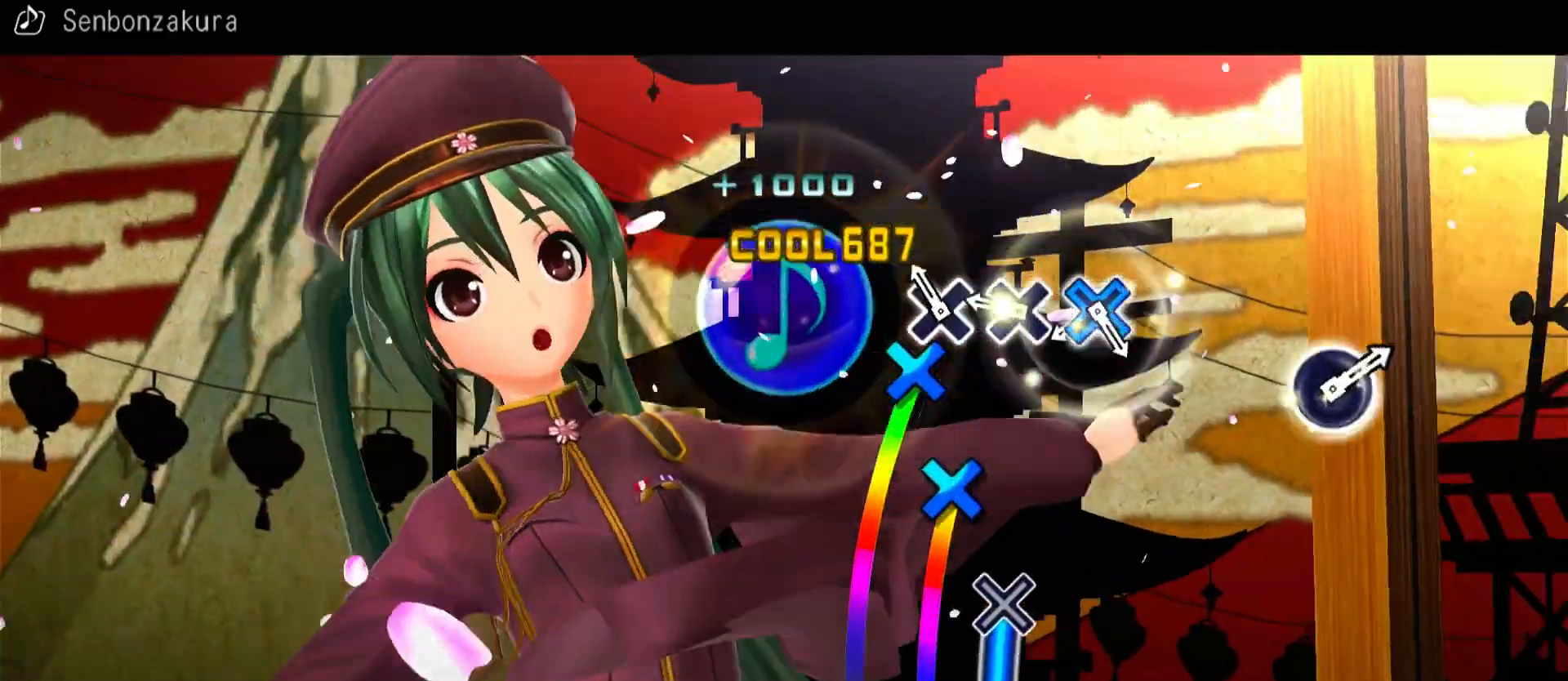
{"buttons": ["CROSS"], "left_stick": "center", "right_stick": "center", "events": [[83, "CROSS", "up"], [200, "CROSS", "down"], [300, "CROSS", "up"], [400, "CROSS", "down"]]}
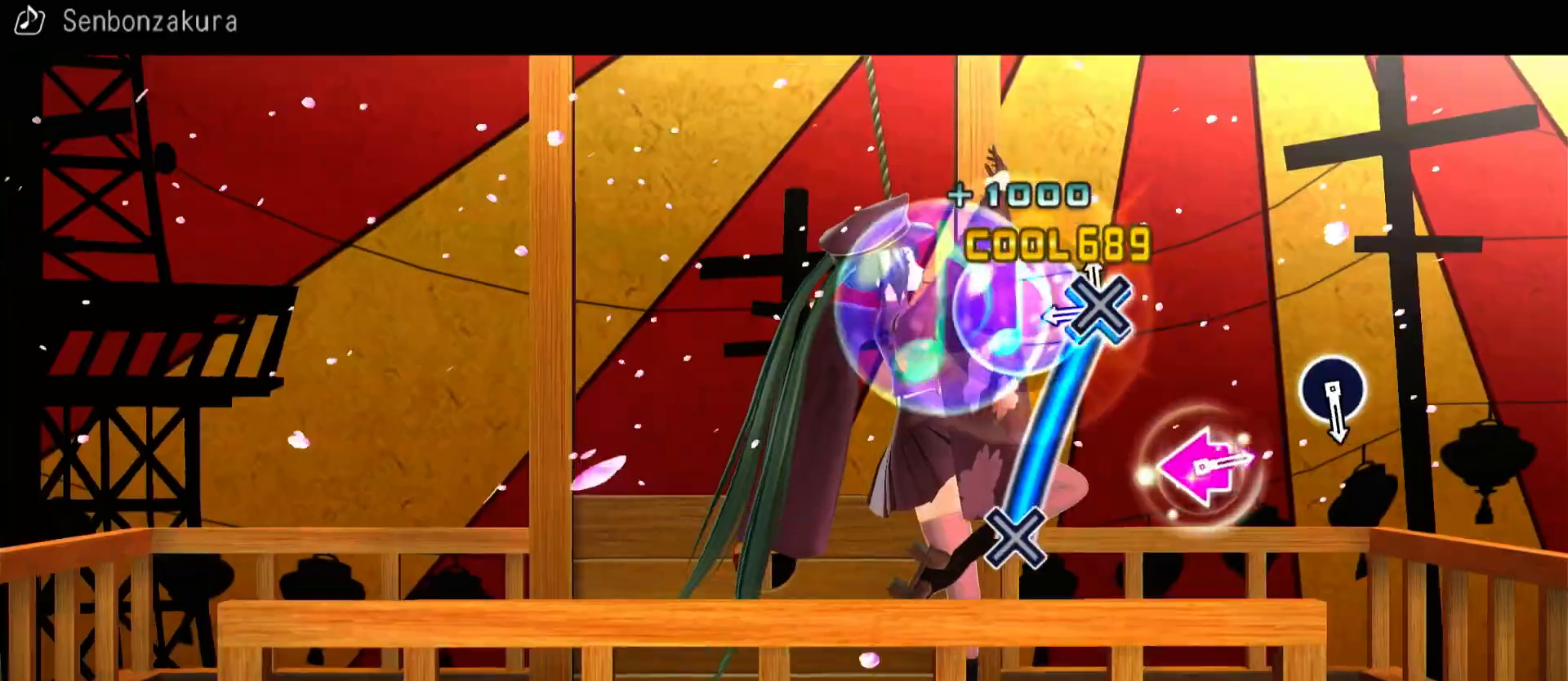
{"buttons": [], "left_stick": "center", "right_stick": "center", "events": [[317, "CROSS", "up"]]}
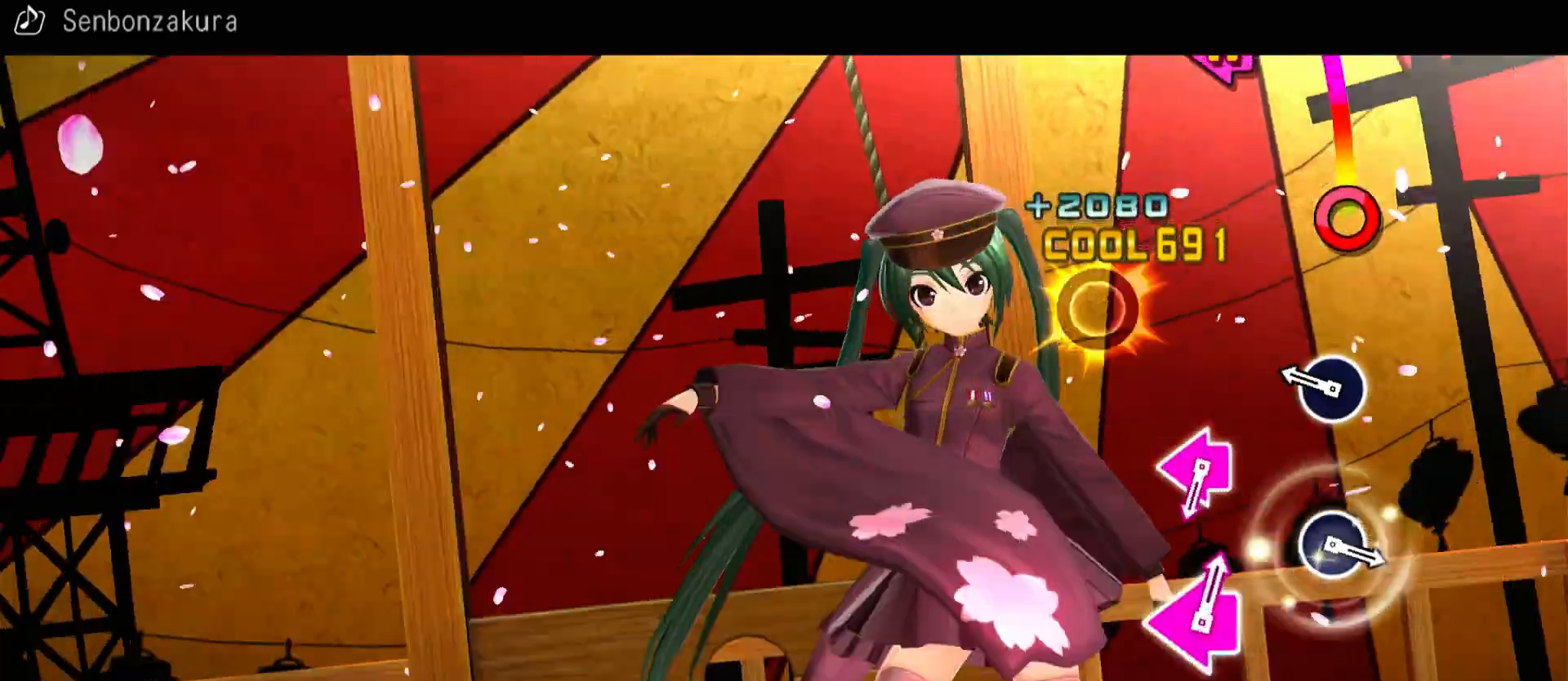
{"buttons": [], "left_stick": "center", "right_stick": "center", "events": [[167, "CIRCLE", "down"], [283, "CIRCLE", "up"]]}
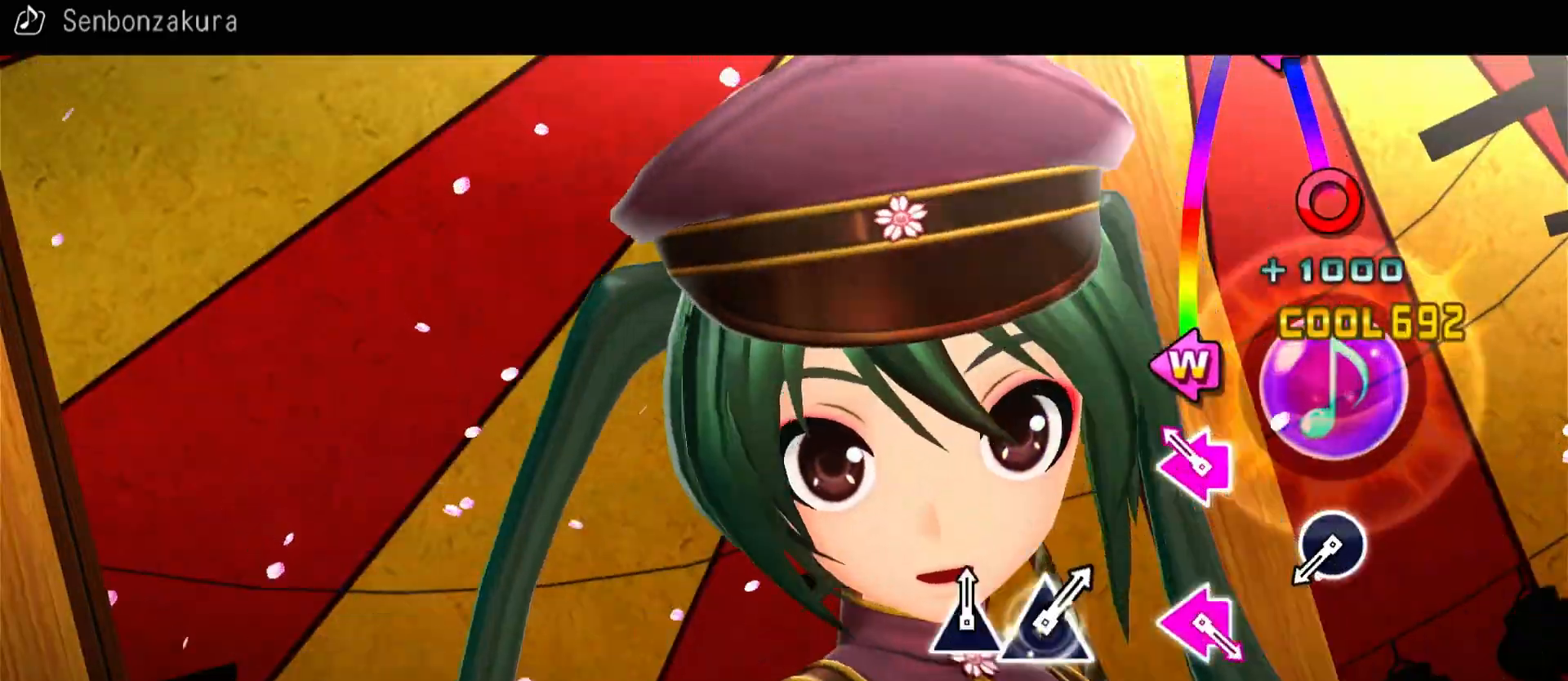
{"buttons": ["CIRCLE"], "left_stick": "center", "right_stick": "center", "events": [[33, "SQUARE", "down"], [67, "DPAD_LEFT", "down"], [167, "DPAD_LEFT", "up"], [167, "SQUARE", "up"], [450, "CIRCLE", "down"]]}
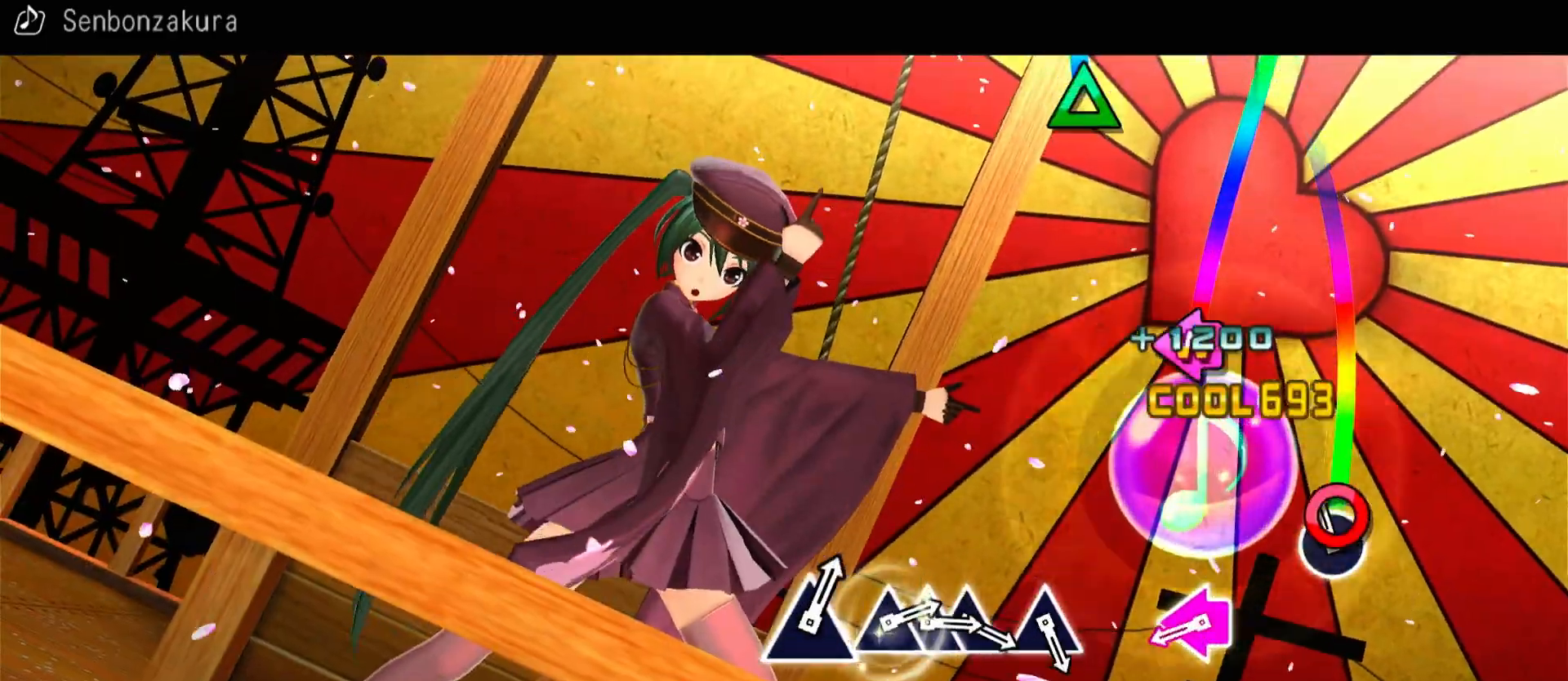
{"buttons": [], "left_stick": "center", "right_stick": "center", "events": [[50, "CIRCLE", "up"], [317, "SQUARE", "down"], [333, "DPAD_LEFT", "down"], [450, "DPAD_LEFT", "up"], [450, "SQUARE", "up"]]}